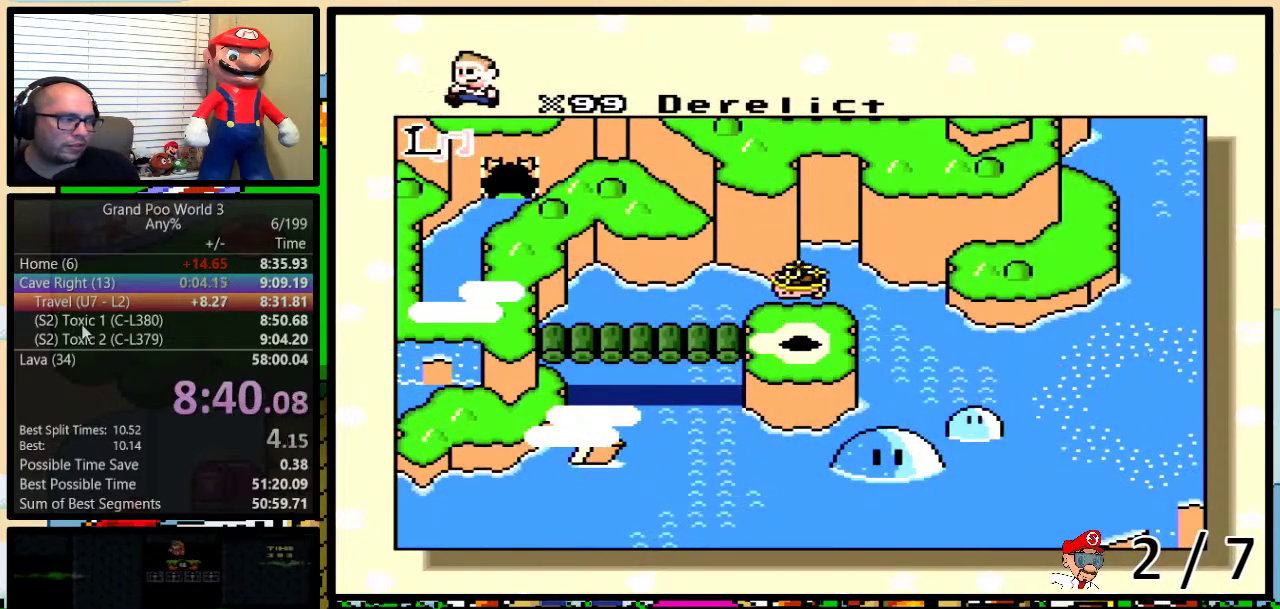
Gameplay with a controller (Nintendo layout); each line is a JSON object with the inputs held at the frame after it. "events" lists button and stick changes between this image and that frame as [ms after this image, input, new state], when the widget could be followed in between. Not read: L3 R3.
{"buttons": ["DPAD_UP"], "events": [[300, "DPAD_UP", "down"]]}
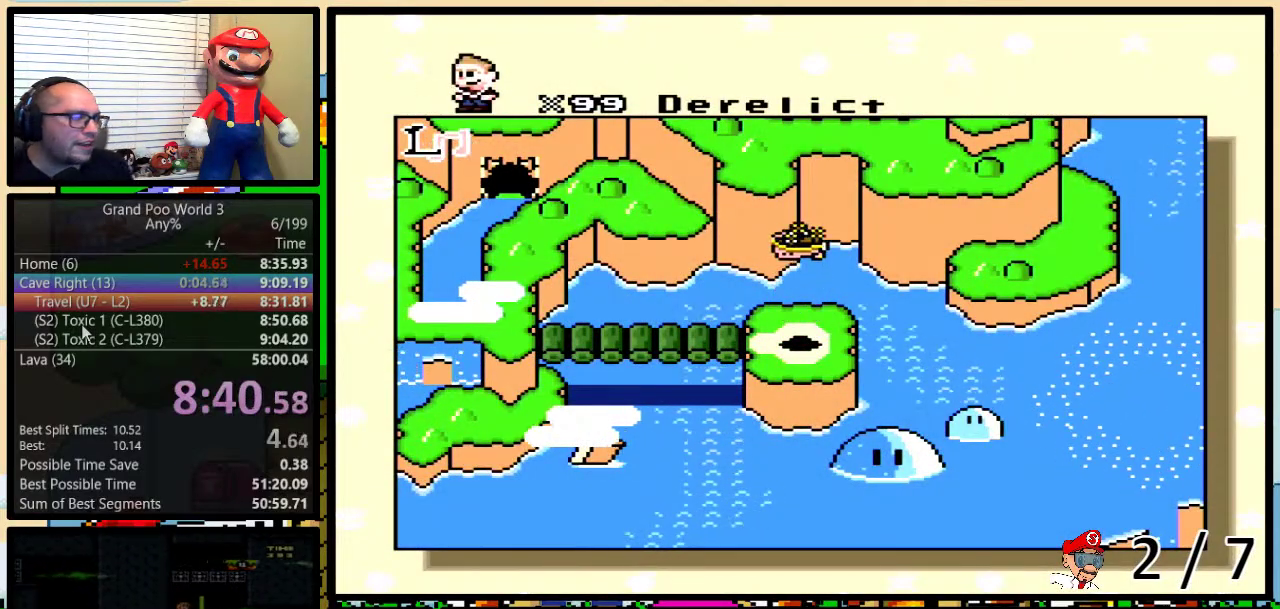
{"buttons": ["DPAD_UP"], "events": []}
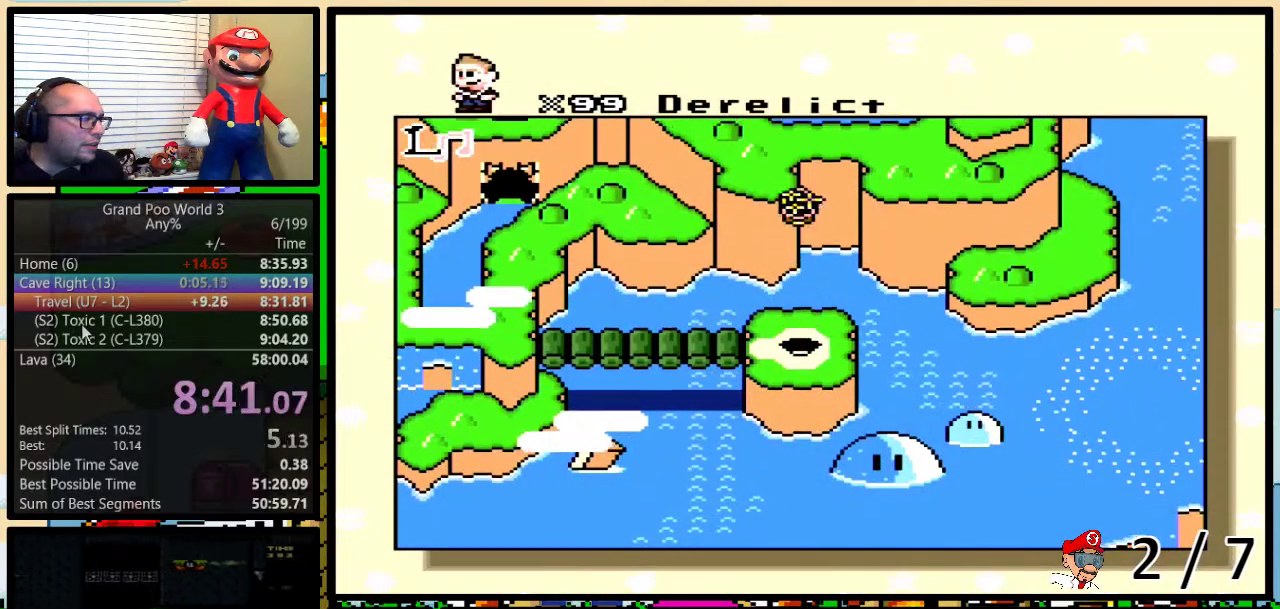
{"buttons": ["DPAD_UP"], "events": []}
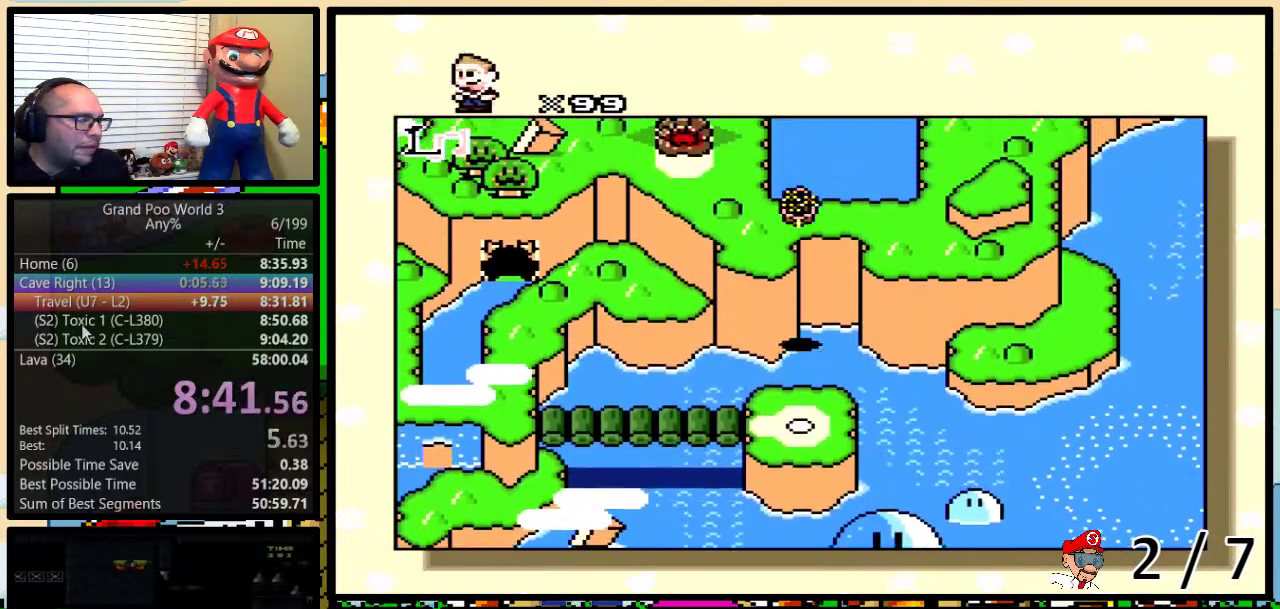
{"buttons": ["DPAD_UP"], "events": []}
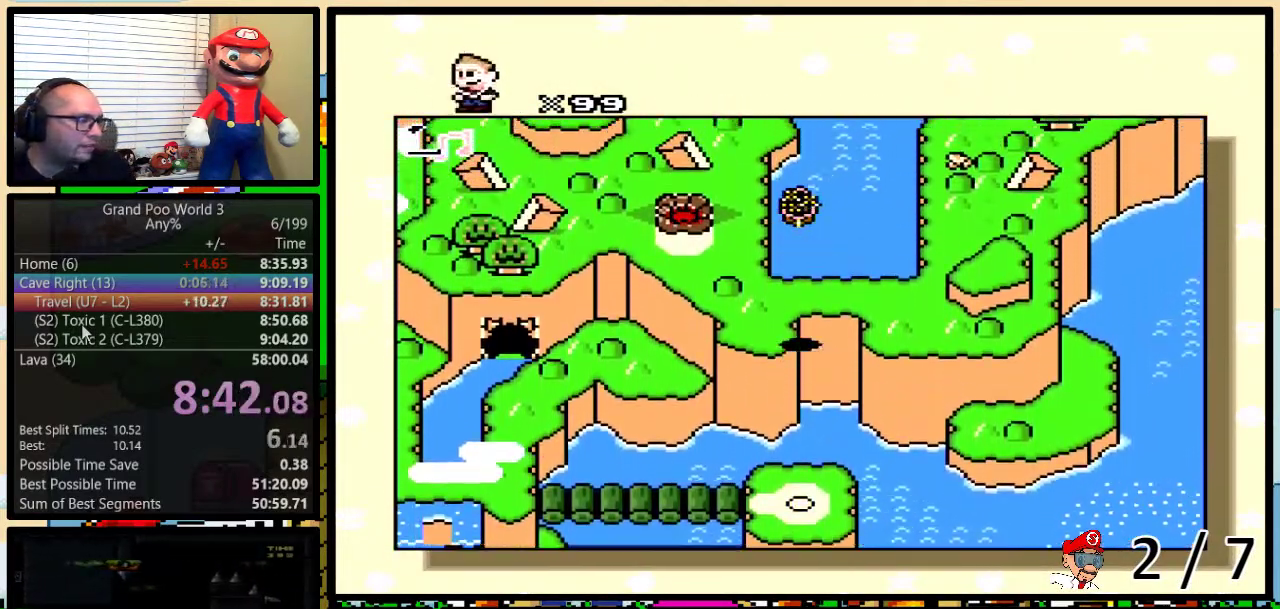
{"buttons": ["DPAD_UP"], "events": []}
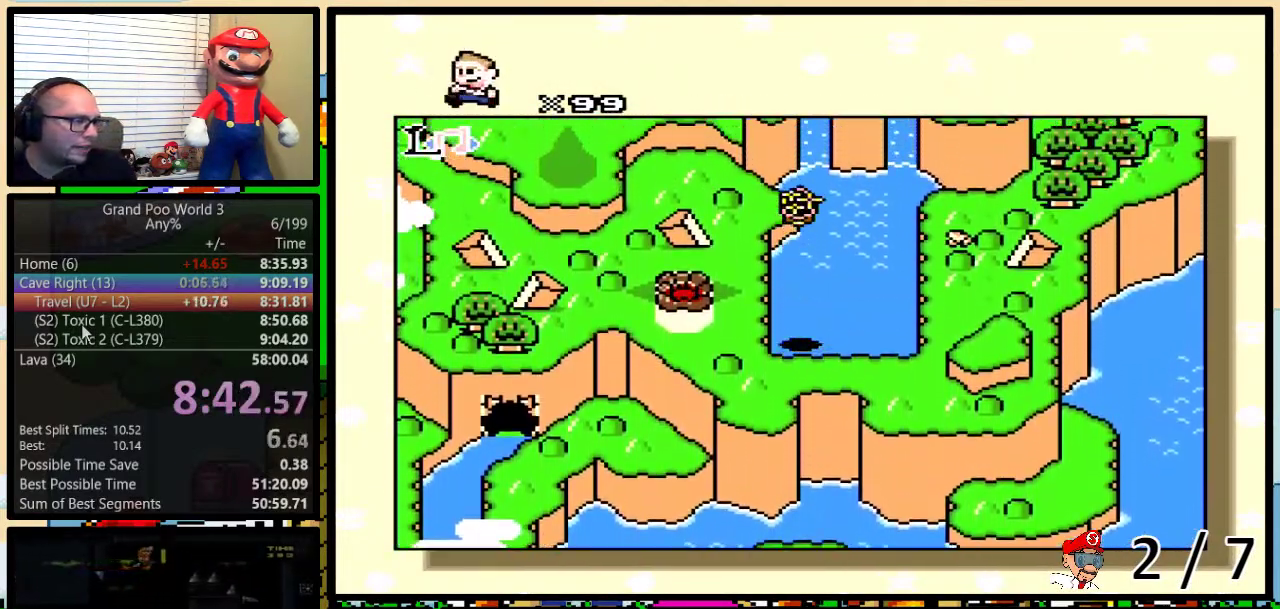
{"buttons": ["DPAD_LEFT"], "events": [[217, "DPAD_LEFT", "down"], [217, "DPAD_UP", "up"]]}
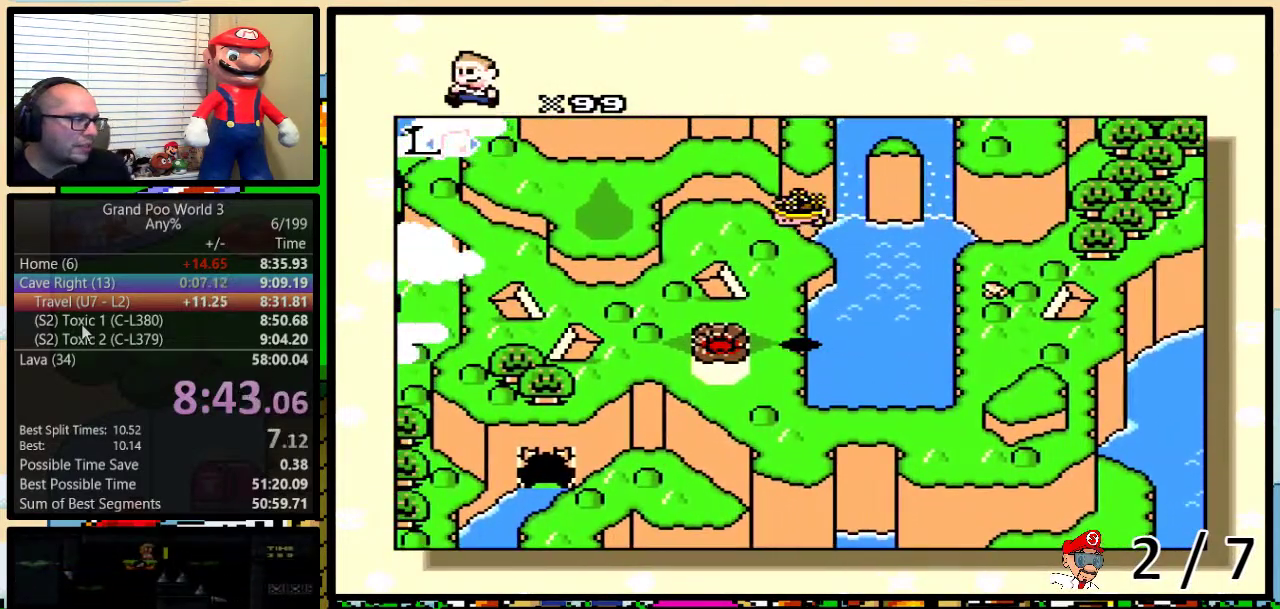
{"buttons": [], "events": [[283, "DPAD_LEFT", "up"]]}
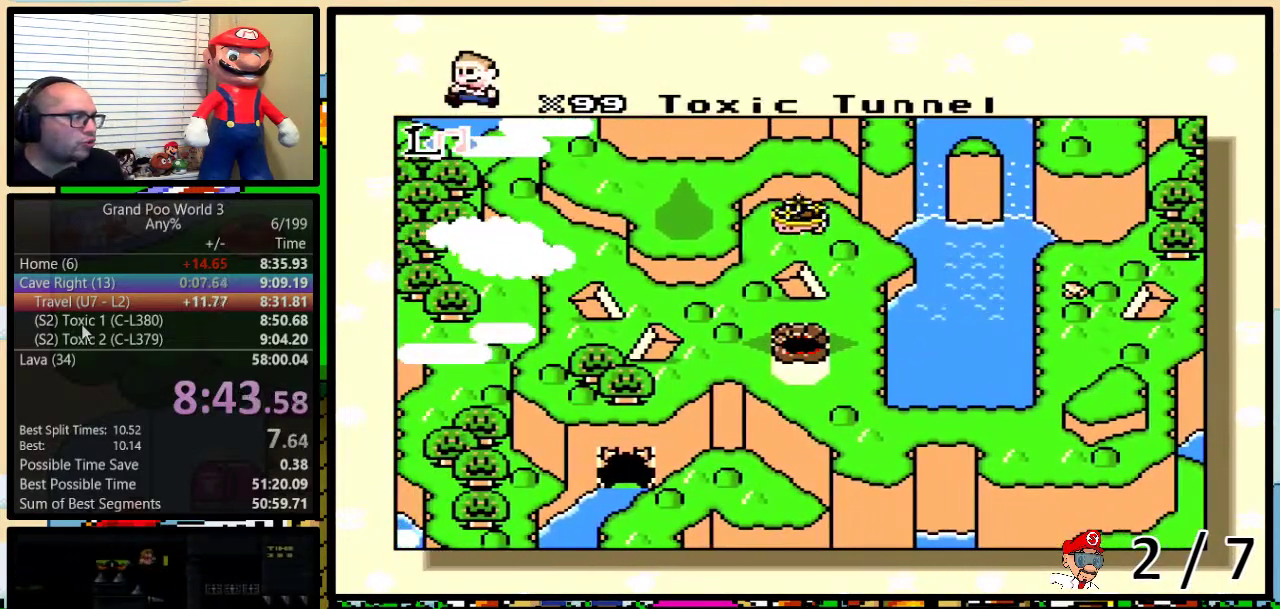
{"buttons": [], "events": []}
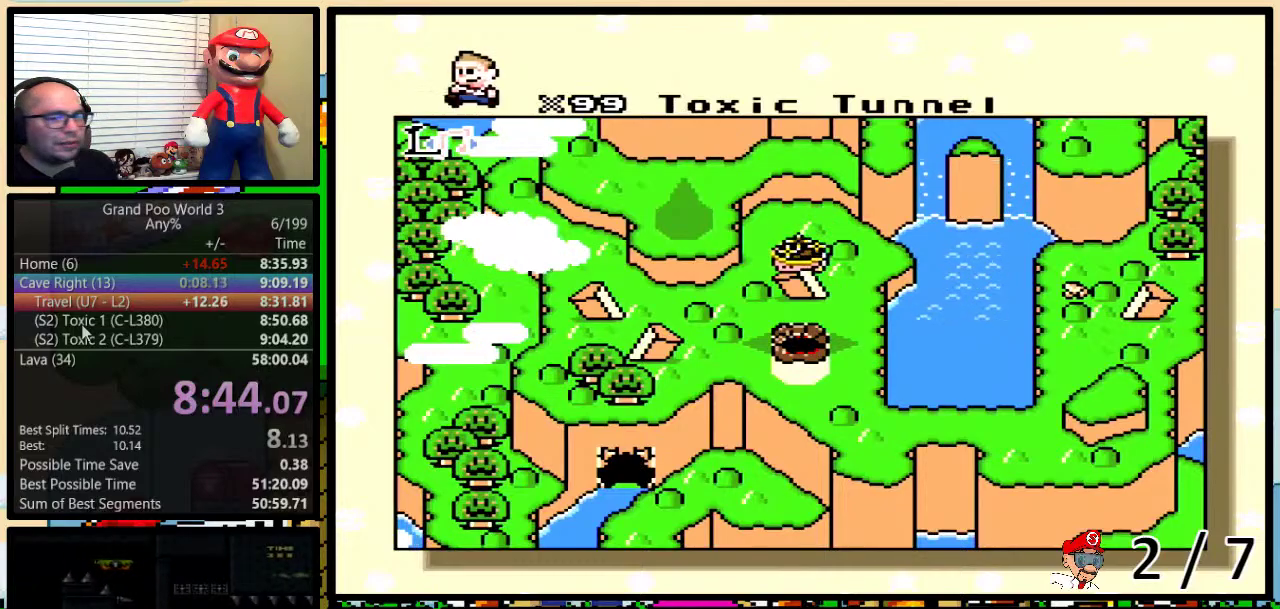
{"buttons": [], "events": [[300, "A", "down"], [367, "A", "up"]]}
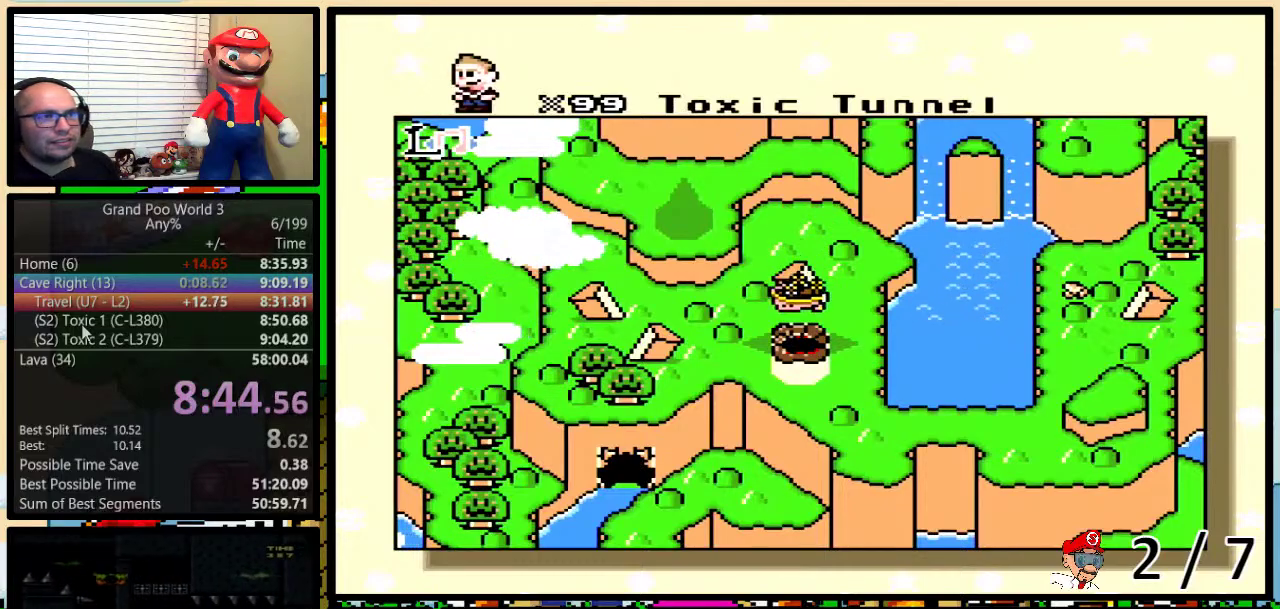
{"buttons": ["X", "Y"], "events": [[117, "X", "down"], [183, "A", "down"], [183, "X", "up"], [217, "Y", "down"], [267, "A", "up"], [267, "X", "down"], [383, "A", "down"], [383, "B", "down"], [383, "X", "up"], [383, "Y", "up"], [450, "A", "up"], [450, "B", "up"], [450, "X", "down"], [450, "Y", "down"]]}
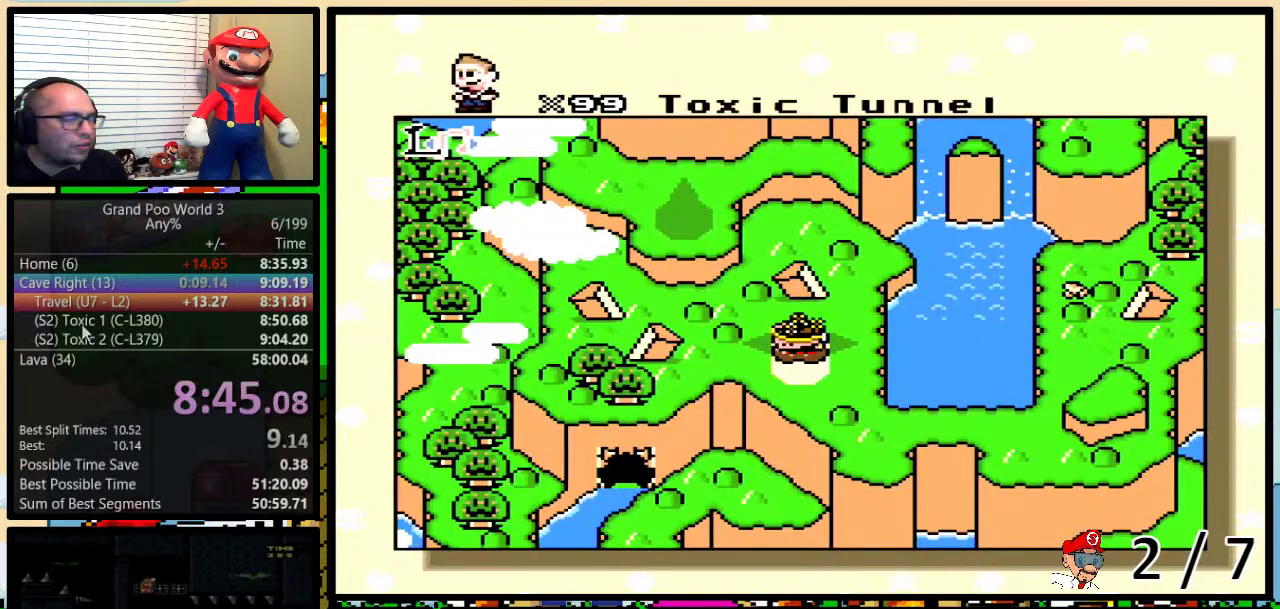
{"buttons": ["B", "X"], "events": [[83, "B", "down"], [150, "Y", "up"], [200, "X", "up"], [233, "A", "down"], [300, "A", "up"], [300, "X", "down"], [333, "B", "up"], [400, "B", "down"], [400, "X", "up"], [400, "Y", "down"], [433, "A", "down"], [450, "Y", "up"], [483, "A", "up"], [483, "X", "down"]]}
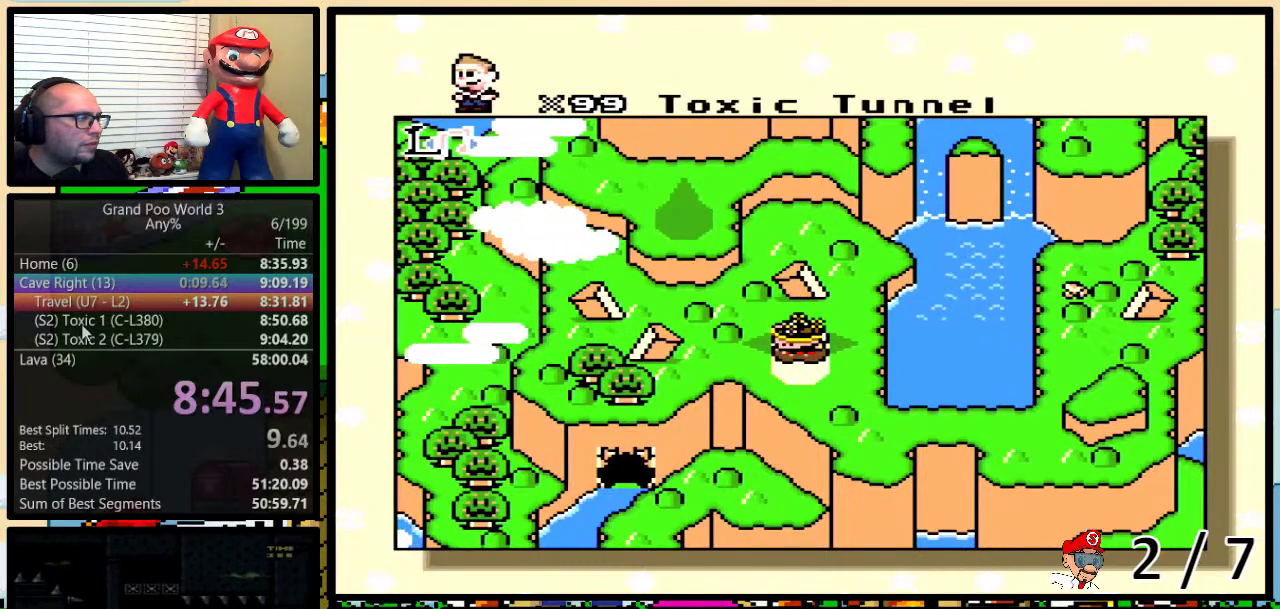
{"buttons": ["B", "Y"], "events": [[83, "X", "up"], [117, "A", "down"], [150, "B", "up"], [150, "X", "down"], [183, "A", "up"], [200, "B", "down"], [200, "Y", "down"], [283, "A", "down"], [283, "X", "up"], [383, "A", "up"], [383, "B", "up"], [383, "X", "down"], [383, "Y", "up"], [450, "B", "down"], [450, "Y", "down"], [483, "X", "up"]]}
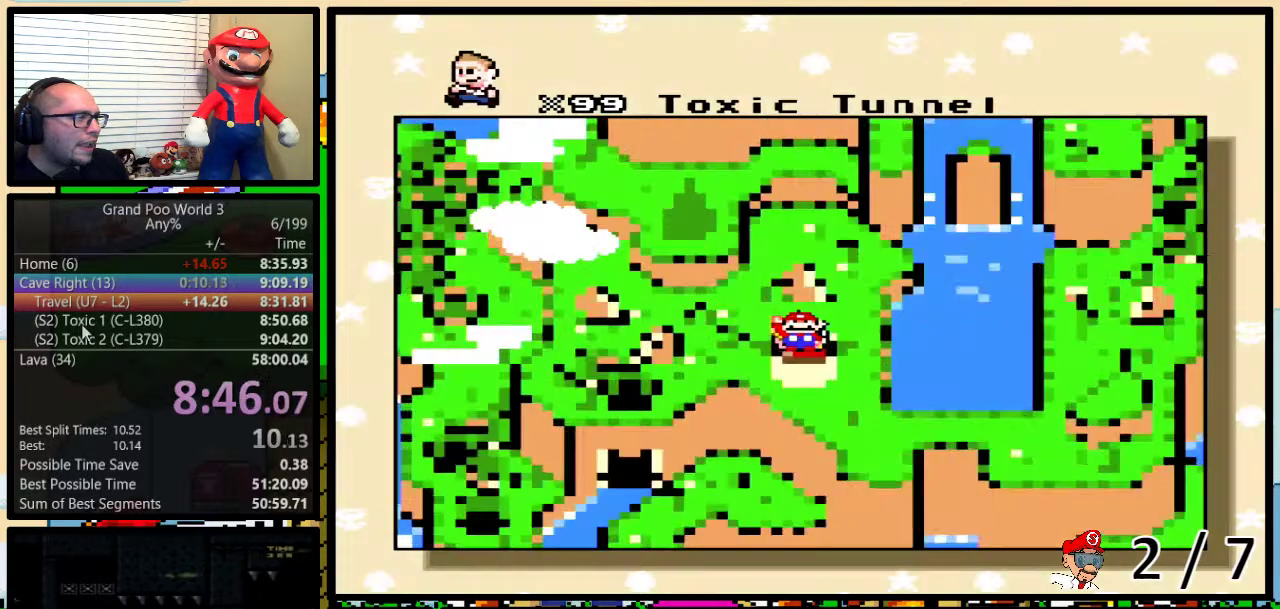
{"buttons": [], "events": [[17, "A", "down"], [83, "A", "up"], [83, "X", "down"], [167, "X", "up"], [200, "A", "down"], [200, "Y", "up"], [267, "A", "up"], [267, "X", "down"], [300, "B", "up"], [333, "X", "up"]]}
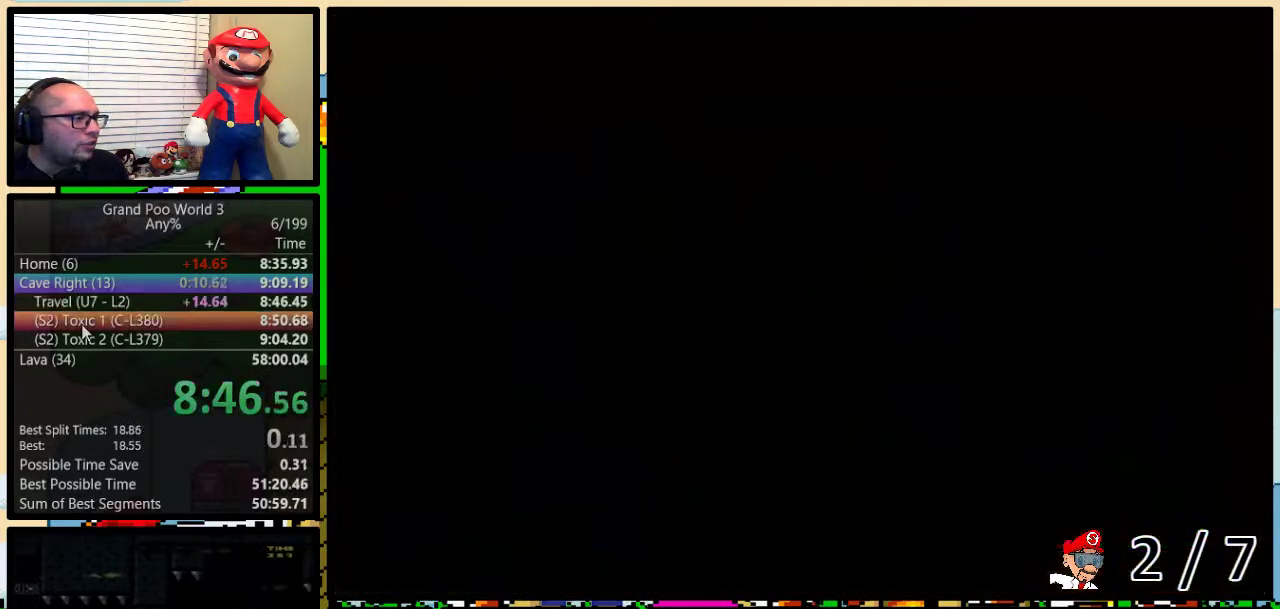
{"buttons": [], "events": []}
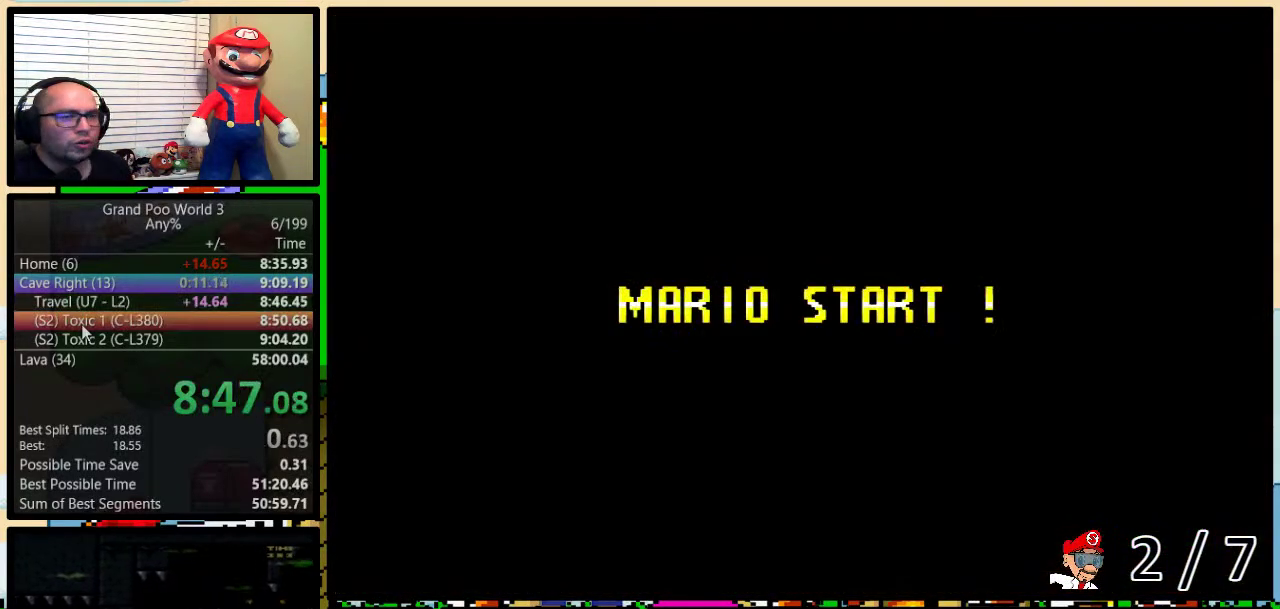
{"buttons": [], "events": []}
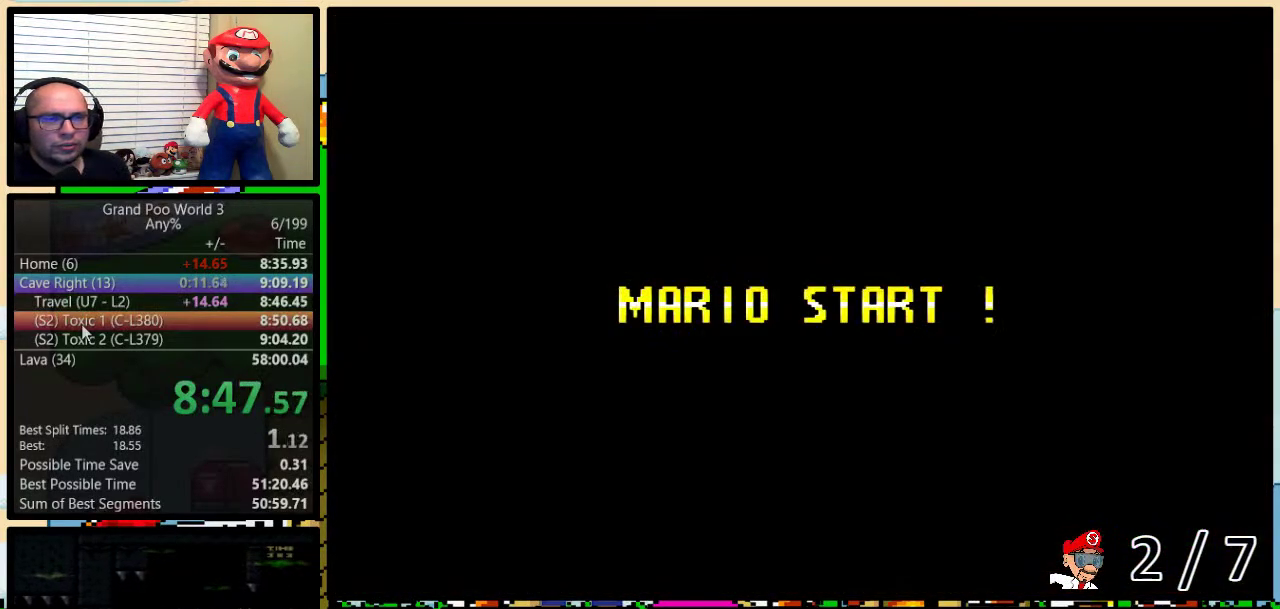
{"buttons": ["B", "Y"], "events": [[83, "B", "down"], [317, "B", "up"], [350, "Y", "down"], [383, "B", "down"]]}
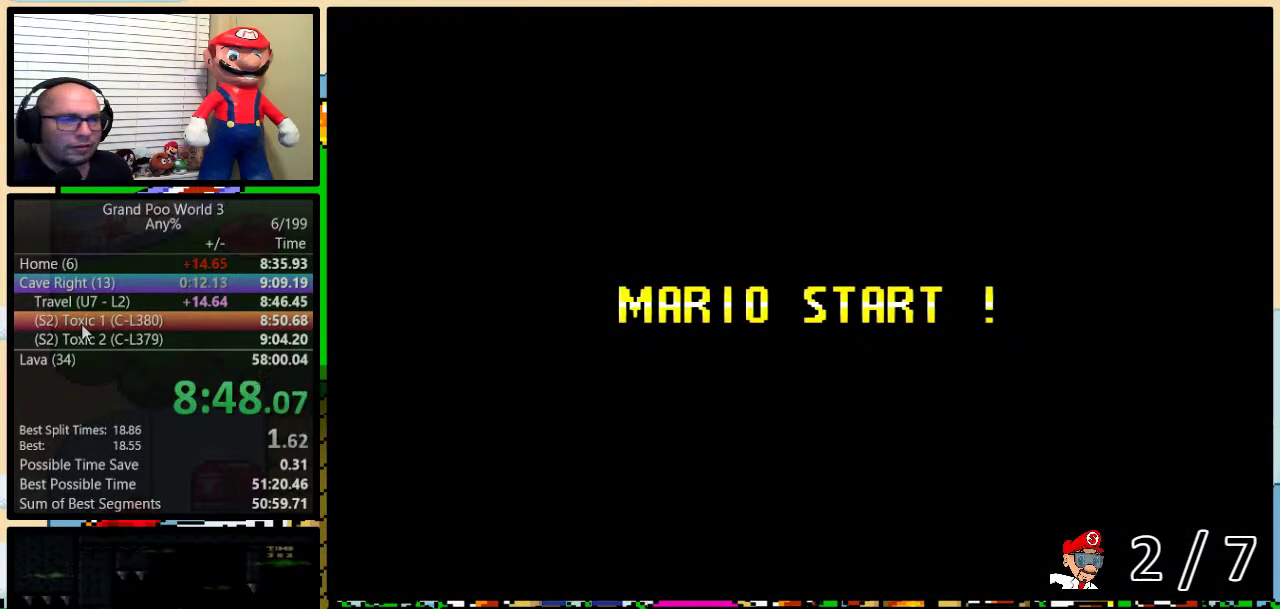
{"buttons": ["B", "Y"], "events": []}
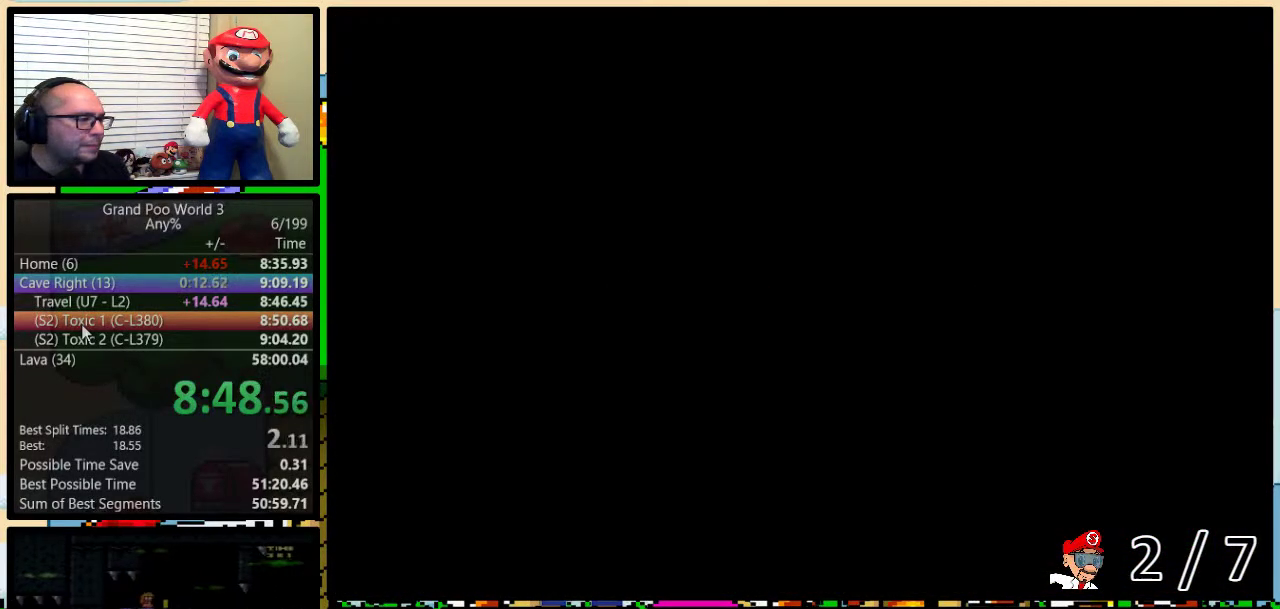
{"buttons": ["Y", "DPAD_UP", "DPAD_RIGHT"], "events": [[83, "DPAD_RIGHT", "down"], [200, "B", "up"], [383, "DPAD_UP", "down"]]}
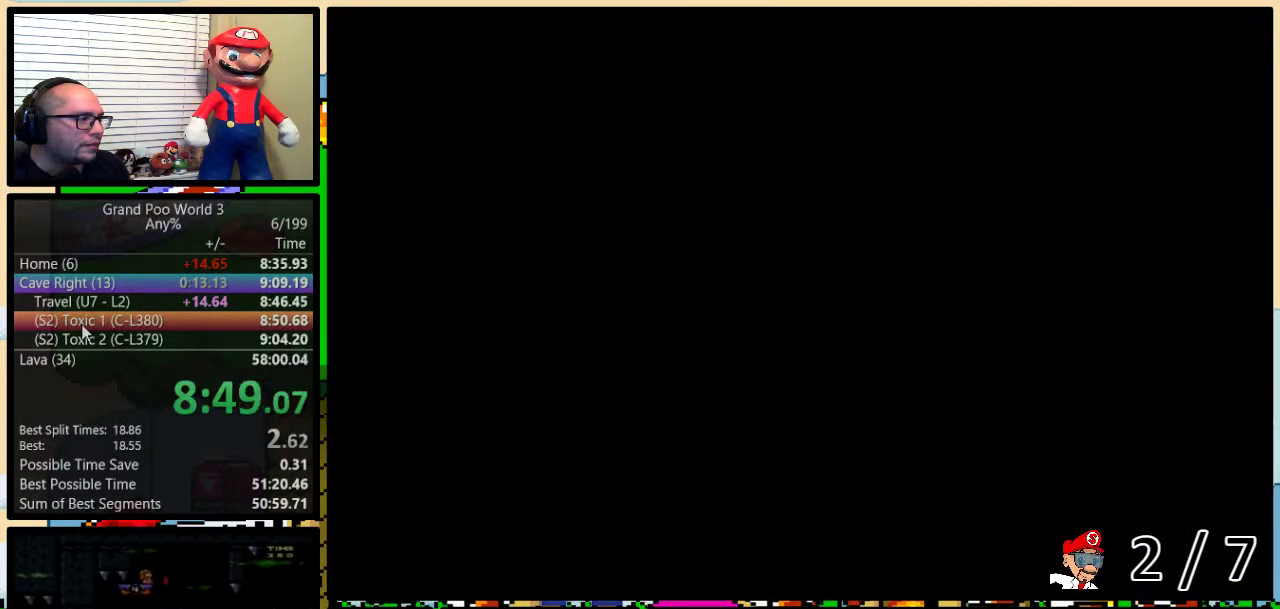
{"buttons": ["Y", "DPAD_UP", "DPAD_RIGHT"], "events": []}
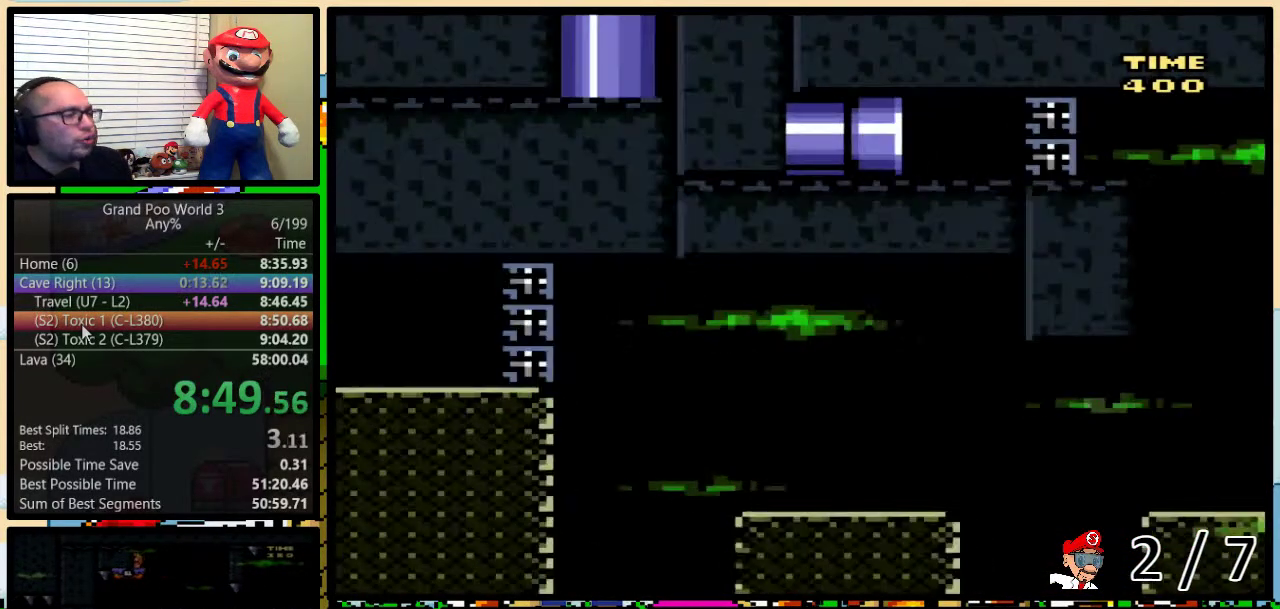
{"buttons": ["Y", "DPAD_UP", "DPAD_RIGHT"], "events": [[50, "DPAD_UP", "up"], [167, "DPAD_UP", "down"]]}
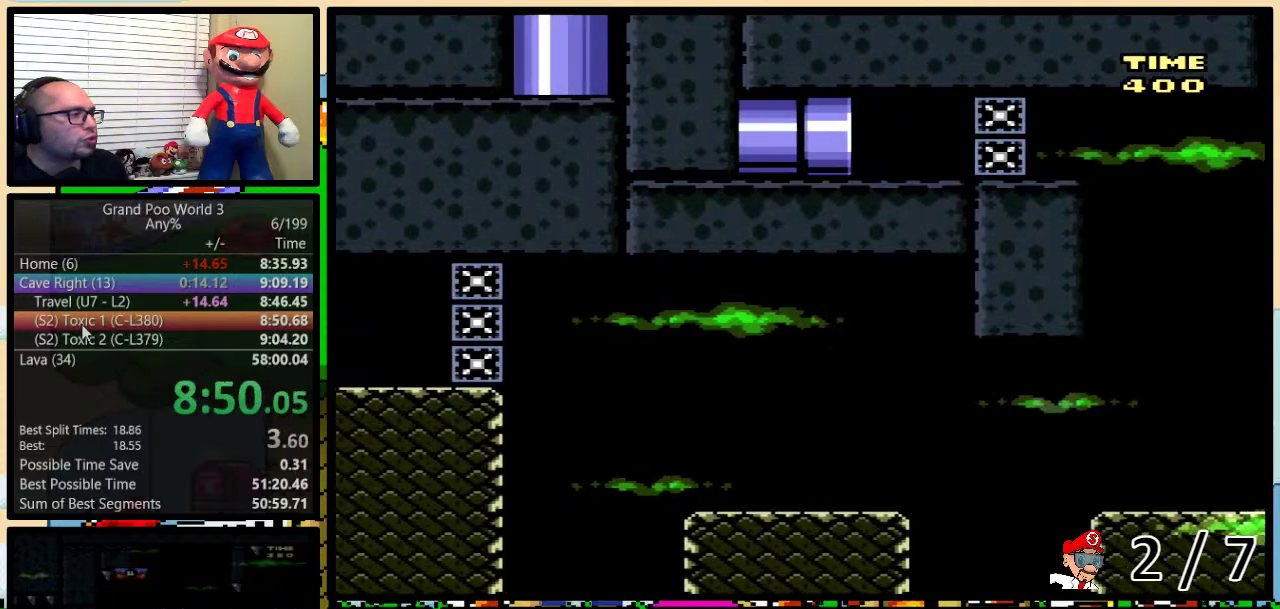
{"buttons": ["Y", "DPAD_UP", "DPAD_RIGHT"], "events": [[400, "A", "down"], [467, "A", "up"]]}
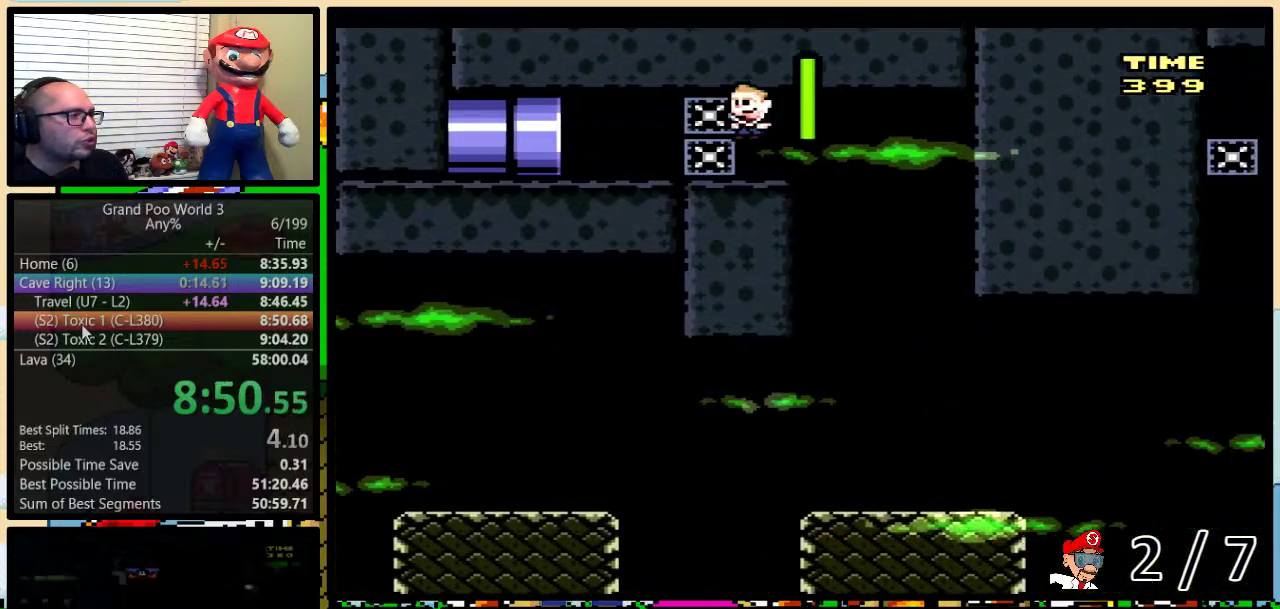
{"buttons": ["Y"], "events": [[150, "DPAD_LEFT", "down"], [150, "DPAD_RIGHT", "up"], [150, "DPAD_UP", "up"], [267, "DPAD_LEFT", "up"], [267, "DPAD_RIGHT", "down"], [433, "DPAD_RIGHT", "up"]]}
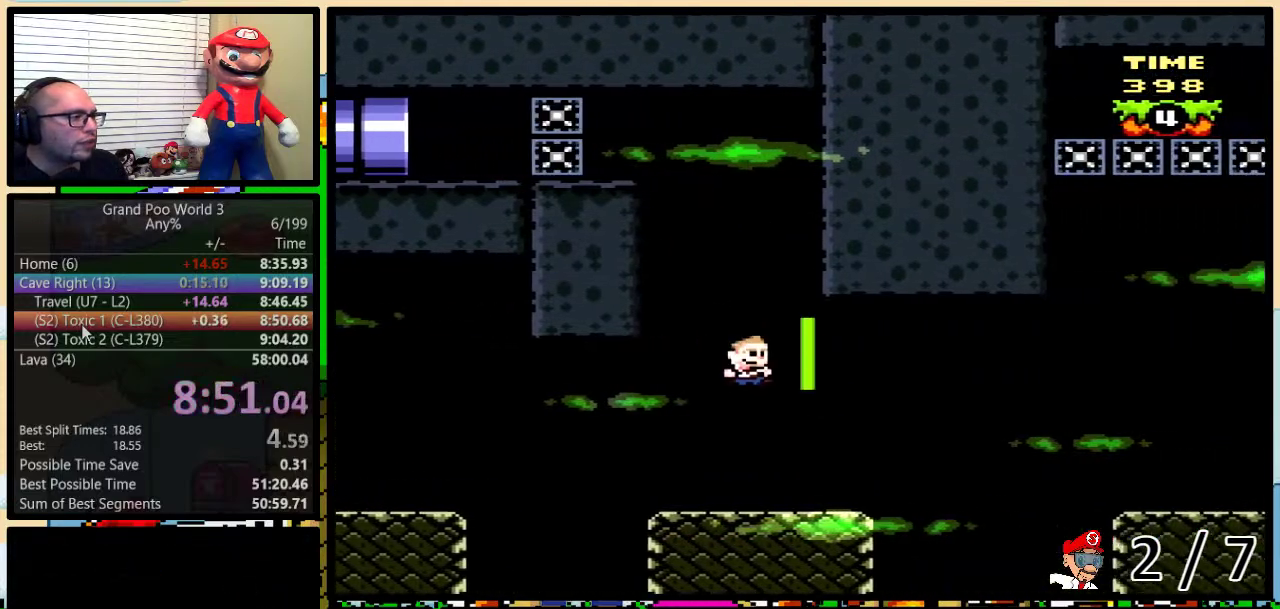
{"buttons": ["A", "Y", "DPAD_UP", "DPAD_RIGHT"], "events": [[33, "DPAD_RIGHT", "down"], [33, "DPAD_UP", "down"], [100, "DPAD_UP", "up"], [150, "DPAD_UP", "down"], [250, "A", "down"], [300, "A", "up"], [450, "A", "down"]]}
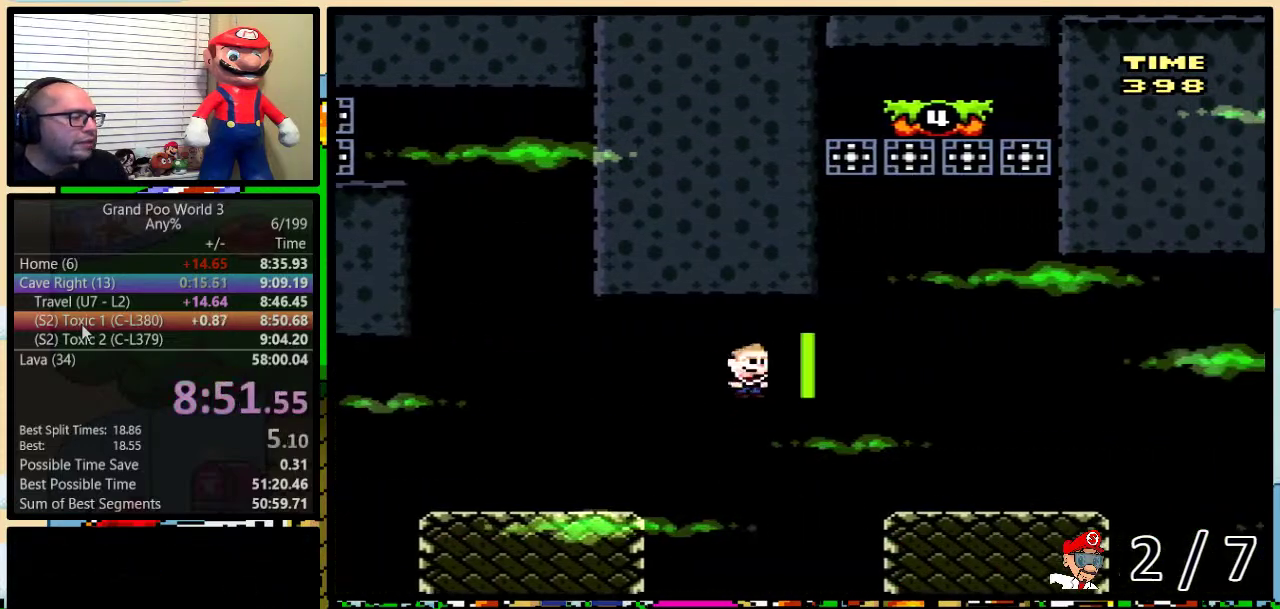
{"buttons": ["Y", "DPAD_RIGHT"], "events": [[17, "DPAD_UP", "up"], [117, "A", "up"], [433, "A", "down"], [433, "DPAD_UP", "down"], [500, "A", "up"], [500, "DPAD_UP", "up"]]}
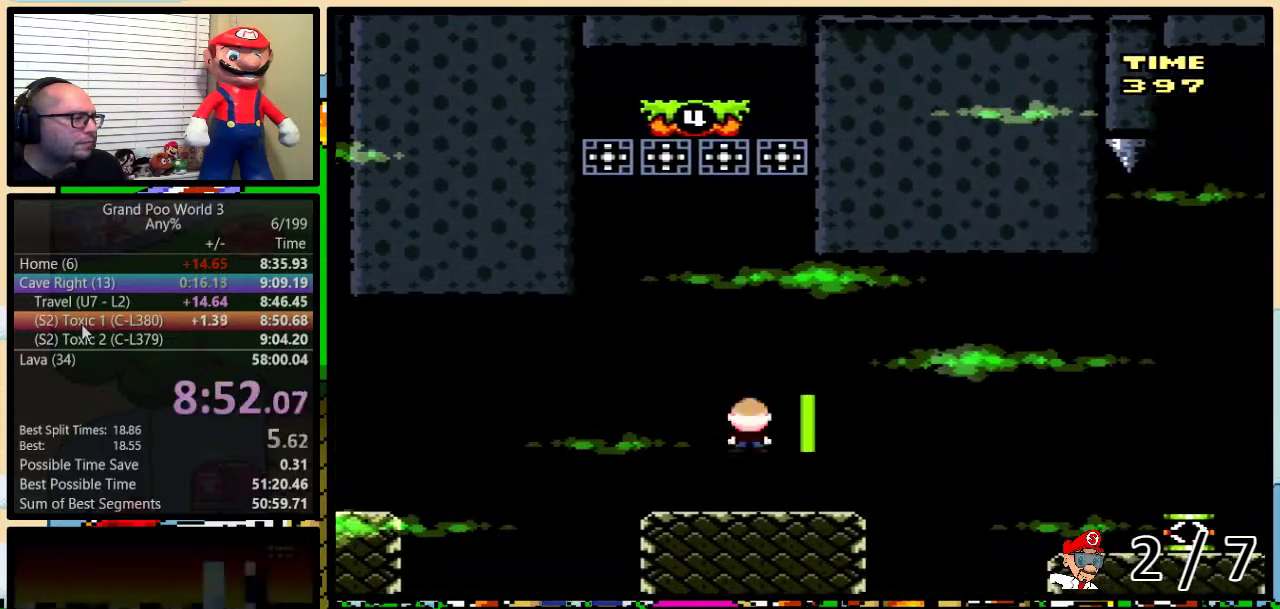
{"buttons": ["A", "Y", "DPAD_RIGHT"], "events": [[150, "A", "down"]]}
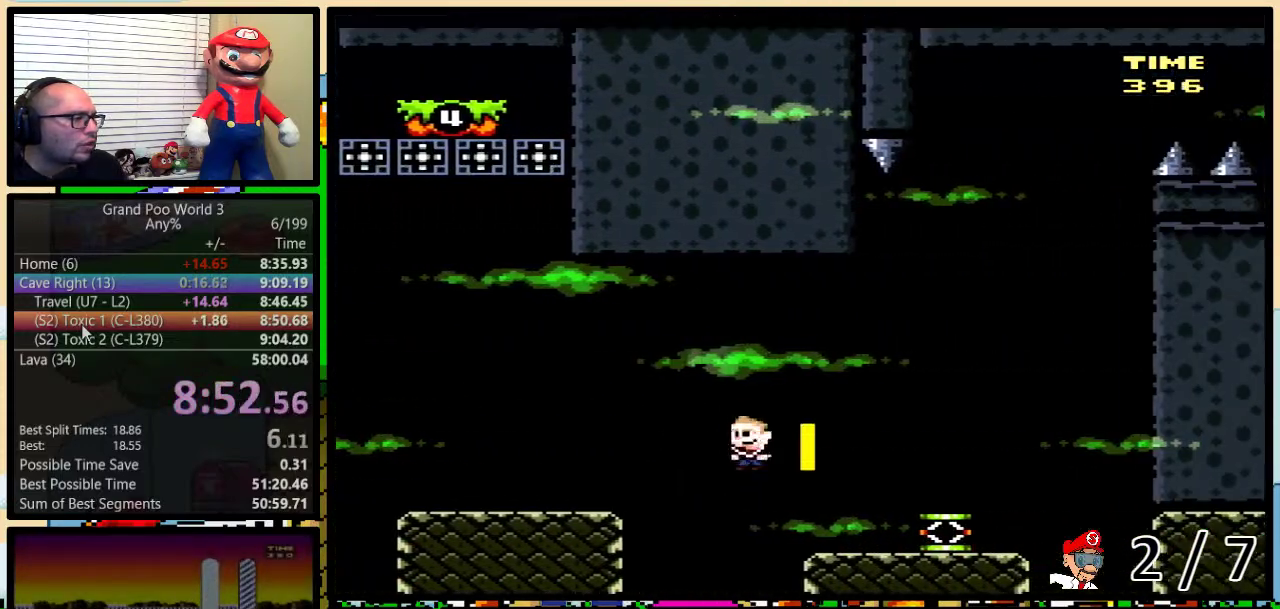
{"buttons": ["Y", "DPAD_LEFT"], "events": [[33, "A", "up"], [283, "DPAD_LEFT", "down"], [283, "DPAD_RIGHT", "up"]]}
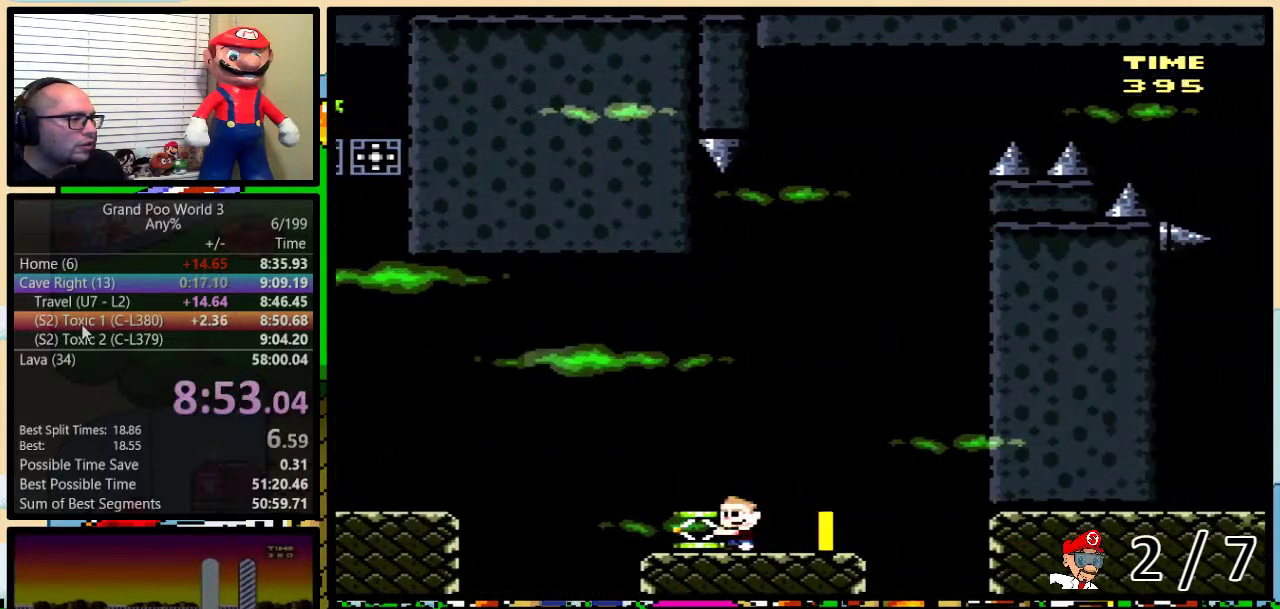
{"buttons": ["B", "Y", "DPAD_LEFT"], "events": [[233, "B", "down"], [317, "B", "up"], [350, "Y", "up"], [417, "Y", "down"], [450, "B", "down"]]}
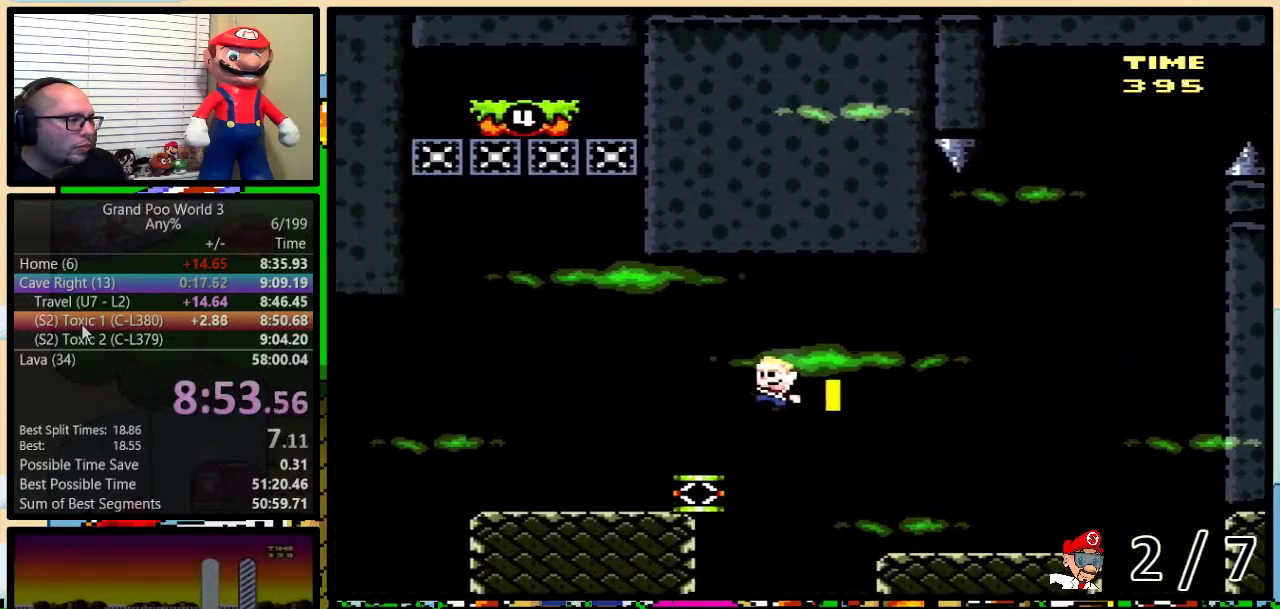
{"buttons": ["B", "Y", "DPAD_LEFT"], "events": [[117, "B", "up"], [367, "B", "down"], [367, "DPAD_LEFT", "up"], [467, "DPAD_LEFT", "down"]]}
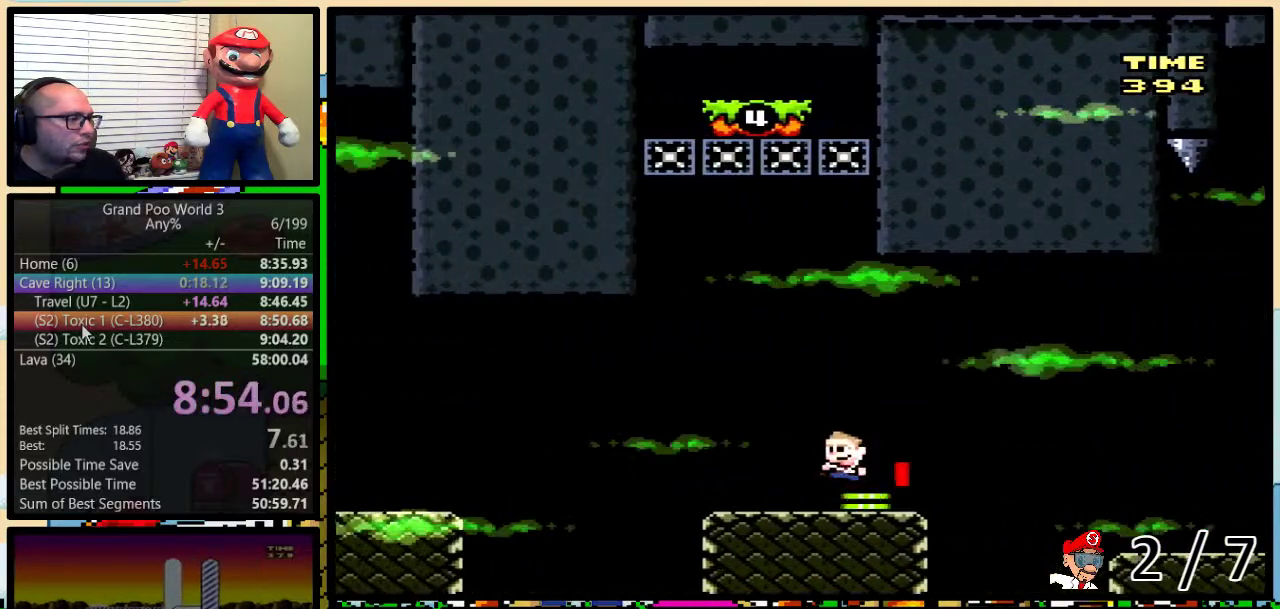
{"buttons": ["B", "Y", "DPAD_LEFT"], "events": []}